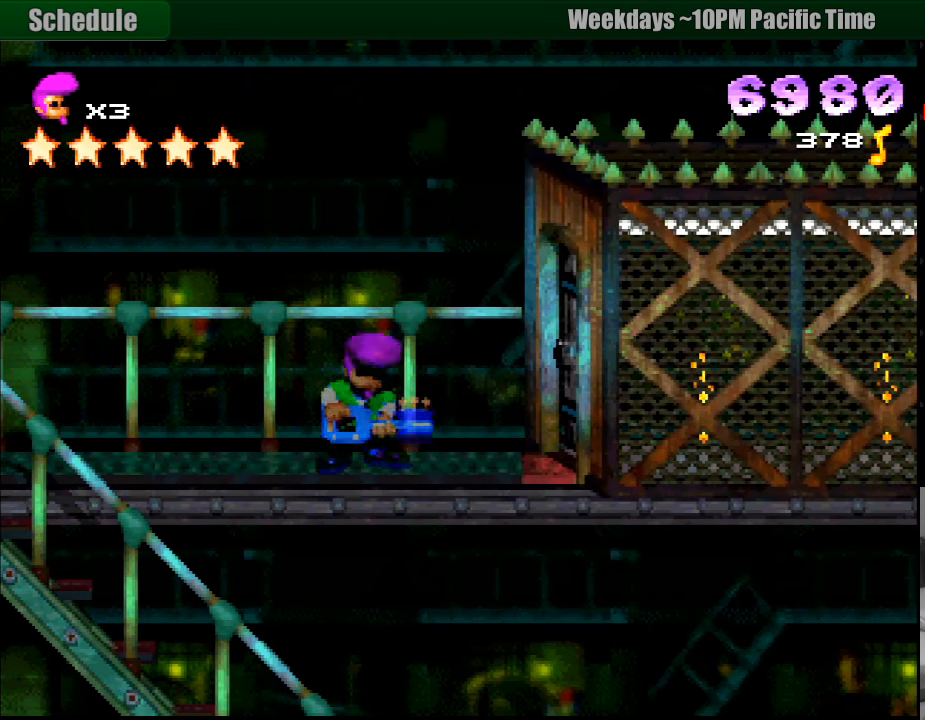
Gameplay with a controller (PlayStation layout); each line is a JSON object with the inputs held at the frame after it. "events" lists button and stick changes between this image and that frame as [ms after this image, input, new state], when the widget could be followed in between. Not read: L3 R3.
{"buttons": ["DPAD_RIGHT"], "events": [[166, "DPAD_RIGHT", "down"]]}
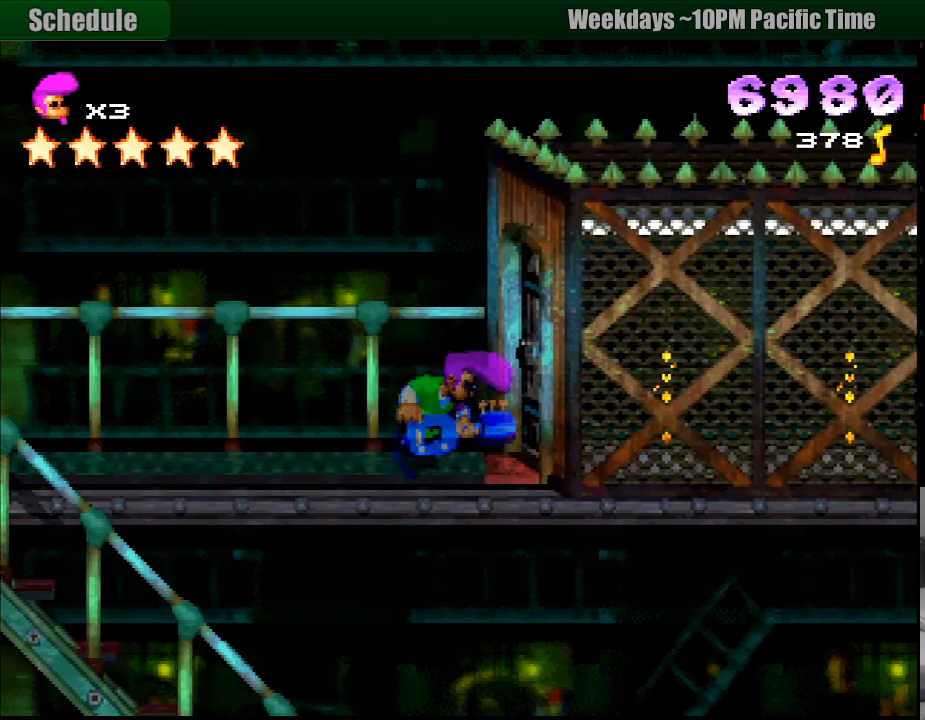
{"buttons": ["R1", "DPAD_LEFT"], "events": [[133, "DPAD_RIGHT", "up"], [183, "DPAD_LEFT", "down"], [283, "R1", "down"]]}
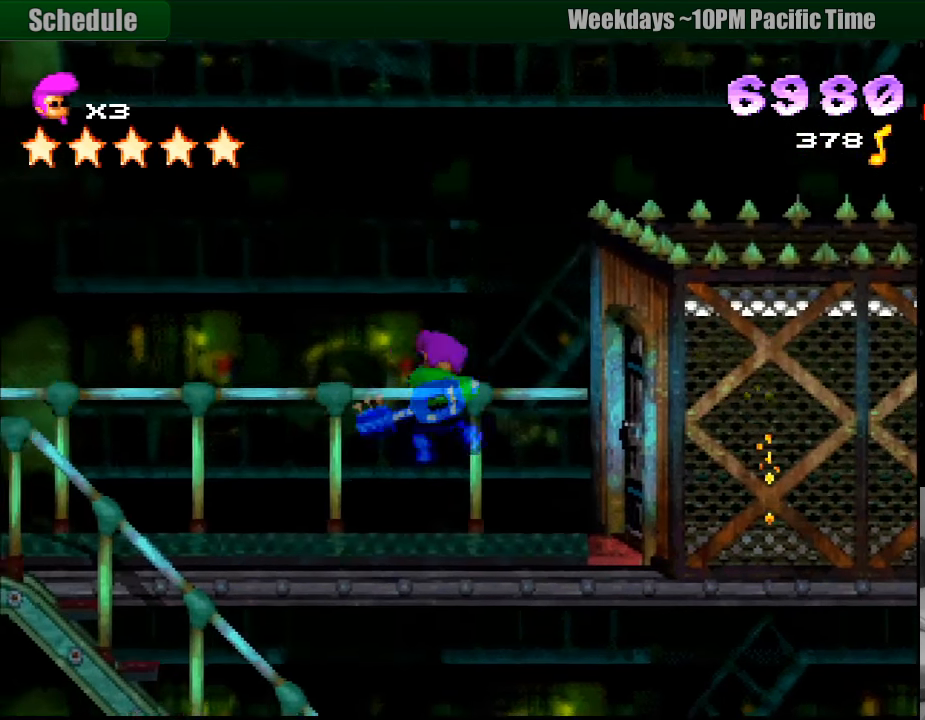
{"buttons": ["R1", "DPAD_LEFT"], "events": []}
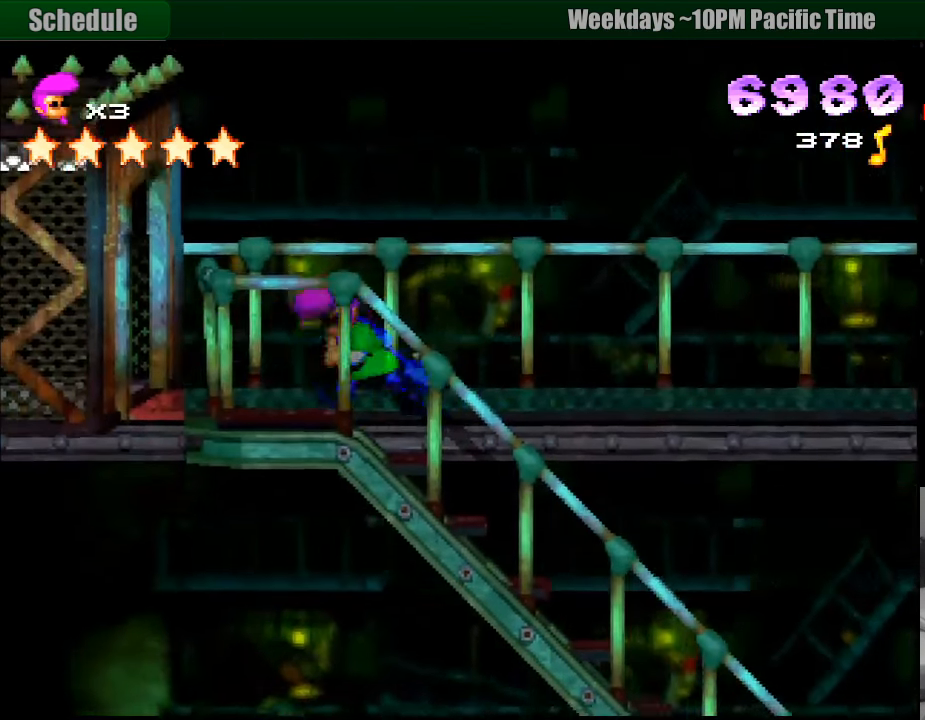
{"buttons": ["R1", "DPAD_RIGHT"], "events": [[116, "DPAD_UP", "down"], [133, "DPAD_UP", "up"], [150, "DPAD_LEFT", "up"], [166, "DPAD_RIGHT", "down"]]}
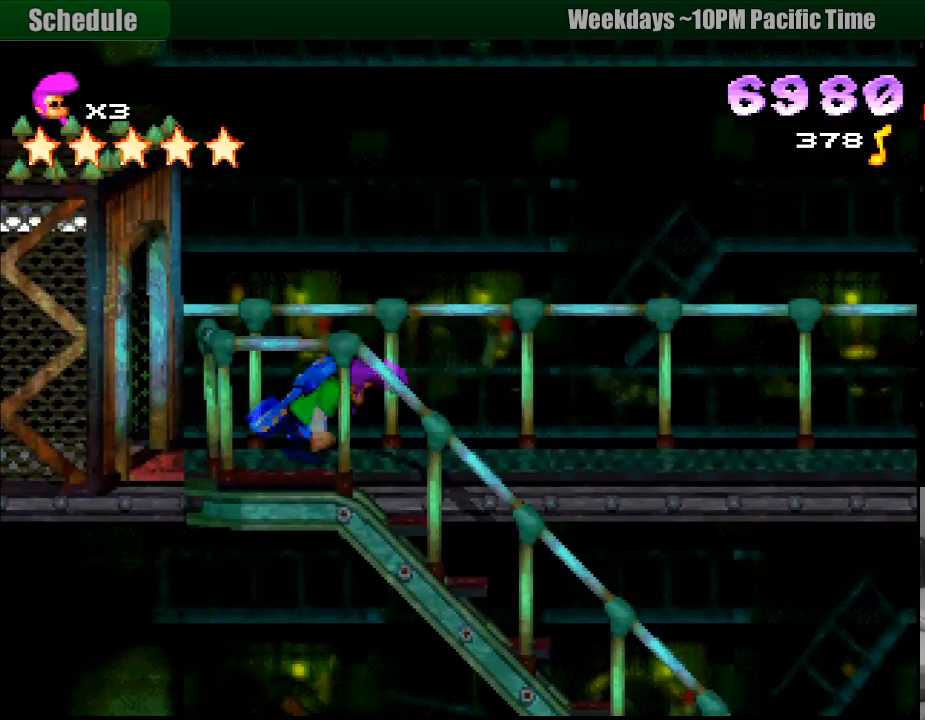
{"buttons": ["R1", "DPAD_RIGHT"], "events": [[166, "DPAD_DOWN", "down"], [450, "DPAD_DOWN", "up"]]}
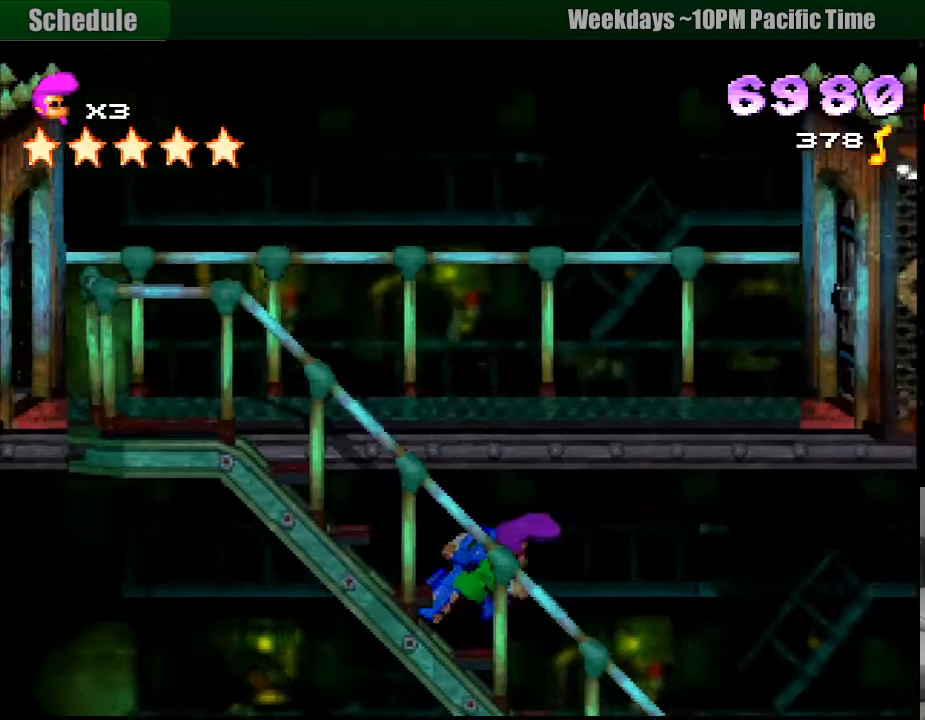
{"buttons": ["R1", "DPAD_RIGHT"], "events": []}
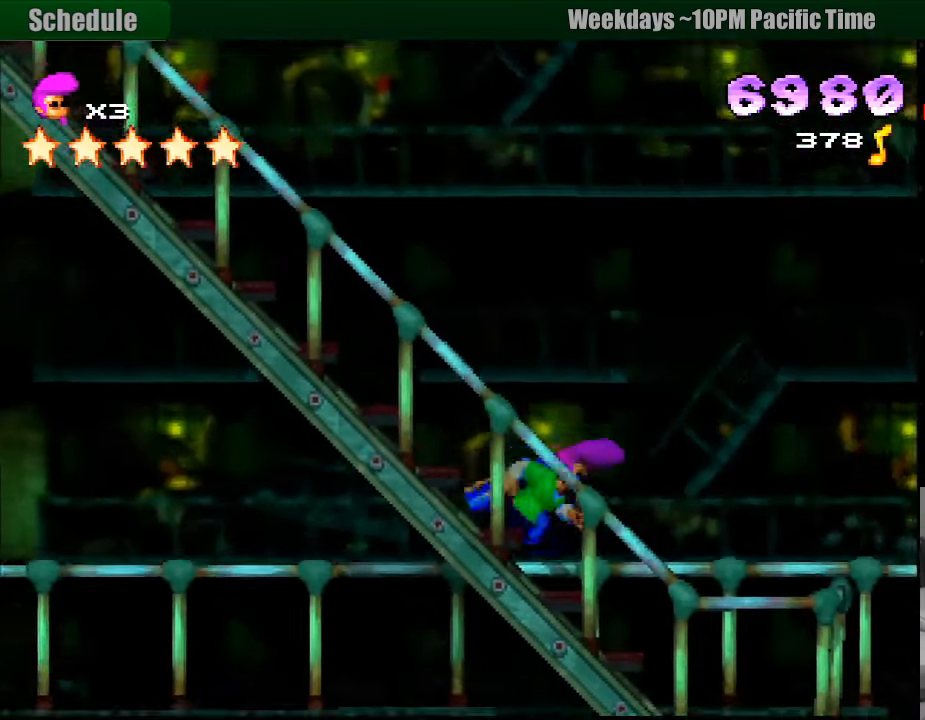
{"buttons": ["R1"], "events": [[233, "DPAD_RIGHT", "up"]]}
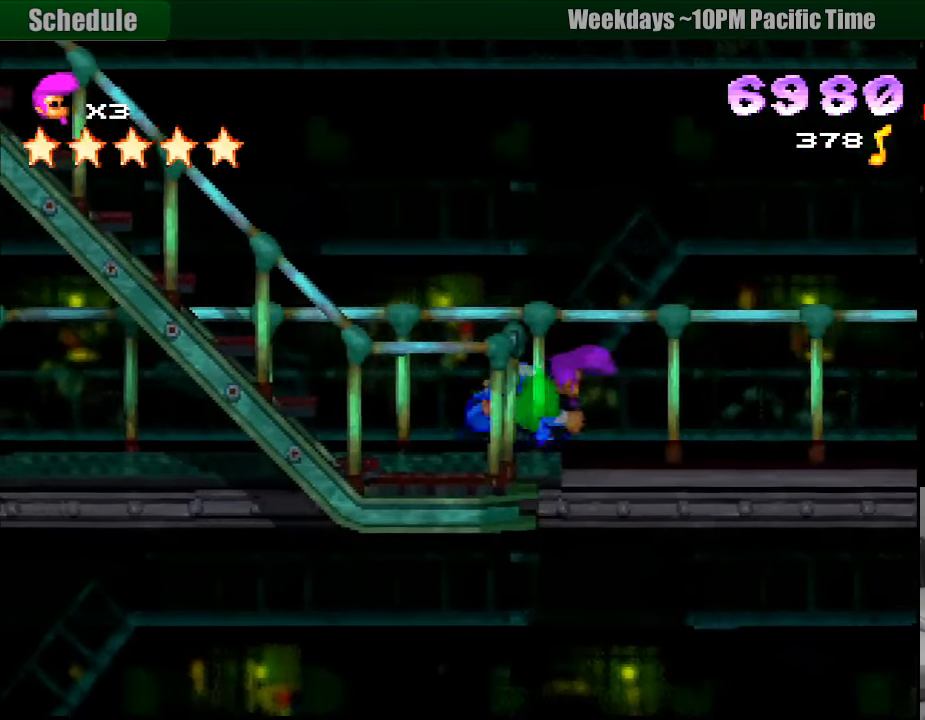
{"buttons": ["R1", "DPAD_LEFT"], "events": [[67, "DPAD_LEFT", "down"]]}
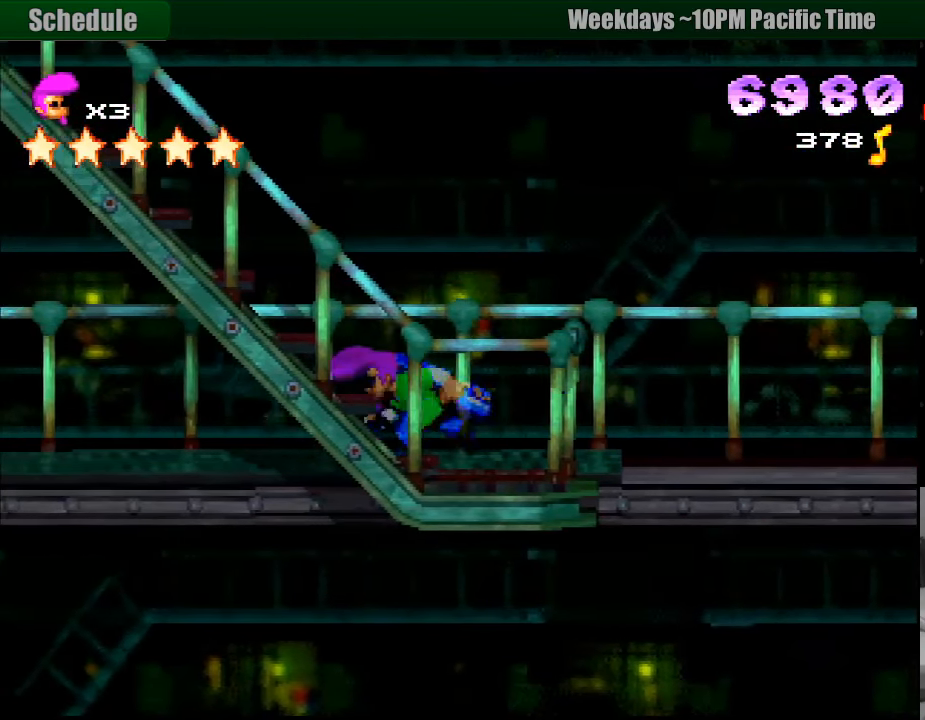
{"buttons": ["R1"], "events": [[83, "DPAD_LEFT", "up"], [117, "DPAD_RIGHT", "down"], [267, "DPAD_RIGHT", "up"]]}
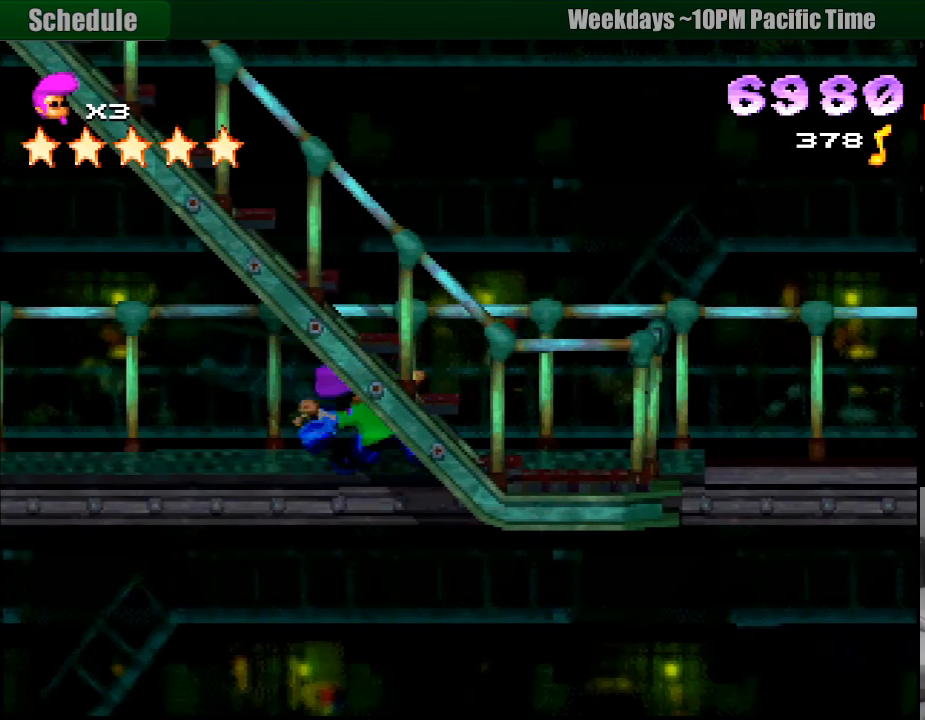
{"buttons": ["R1", "DPAD_RIGHT"], "events": [[33, "DPAD_RIGHT", "down"]]}
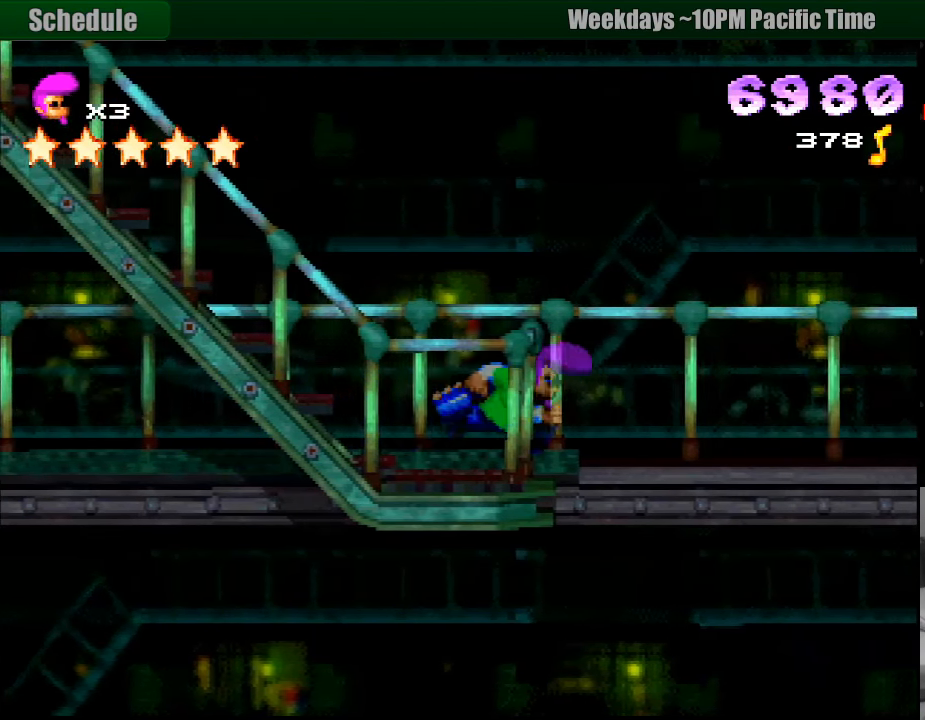
{"buttons": ["CROSS", "SQUARE", "R1", "DPAD_DOWN", "DPAD_RIGHT"], "events": [[33, "SQUARE", "down"], [417, "CROSS", "down"], [417, "DPAD_DOWN", "down"]]}
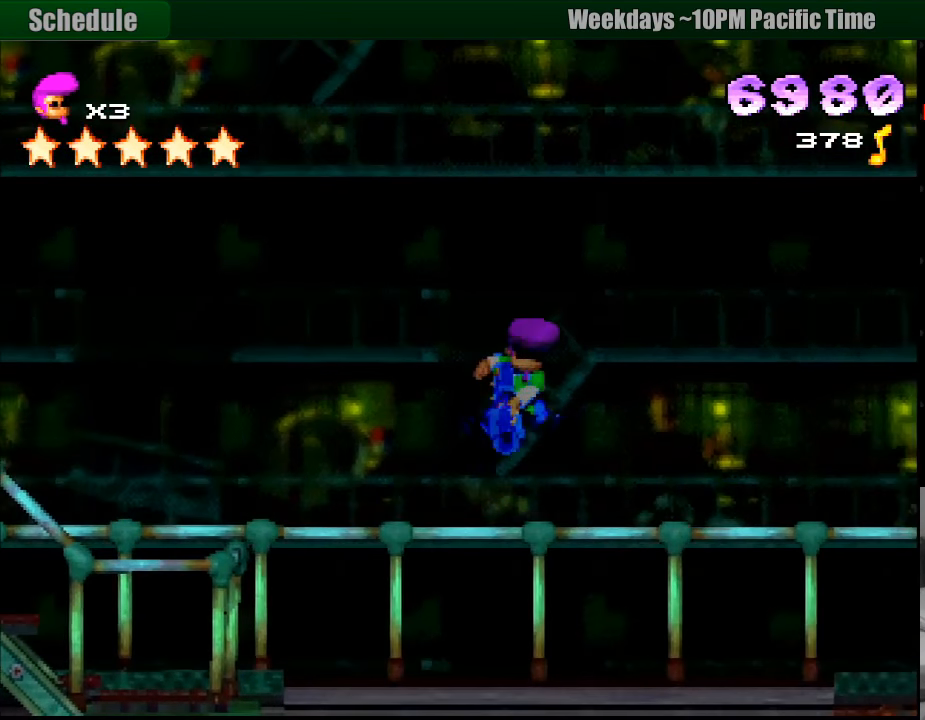
{"buttons": ["CROSS", "SQUARE", "R1", "DPAD_DOWN", "DPAD_RIGHT"], "events": []}
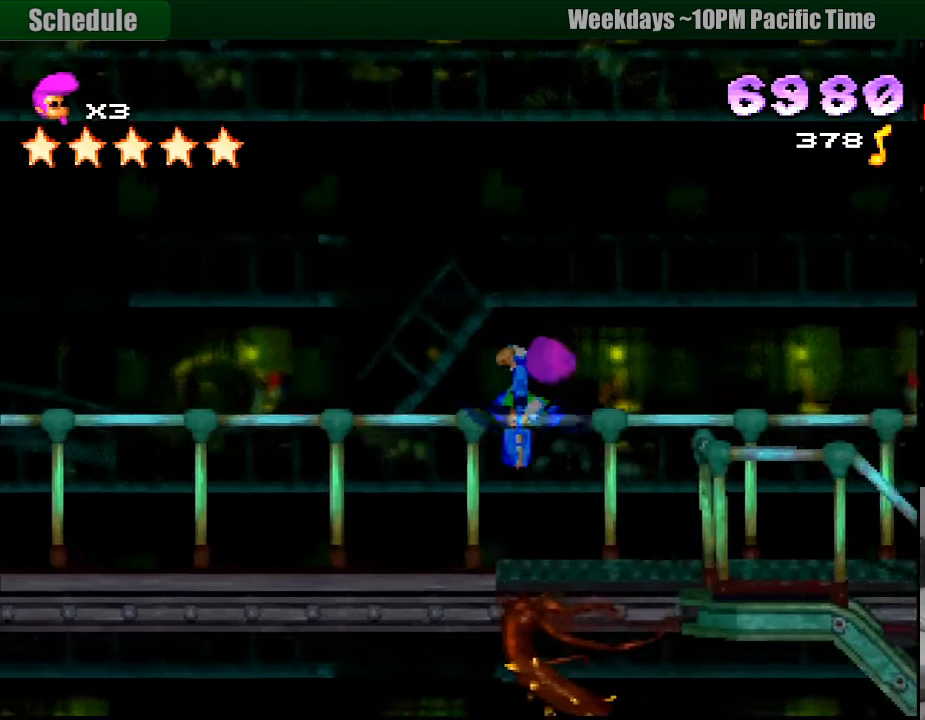
{"buttons": ["SQUARE", "R1", "DPAD_RIGHT"], "events": [[183, "CROSS", "up"], [217, "DPAD_DOWN", "up"], [267, "SQUARE", "up"], [450, "SQUARE", "down"]]}
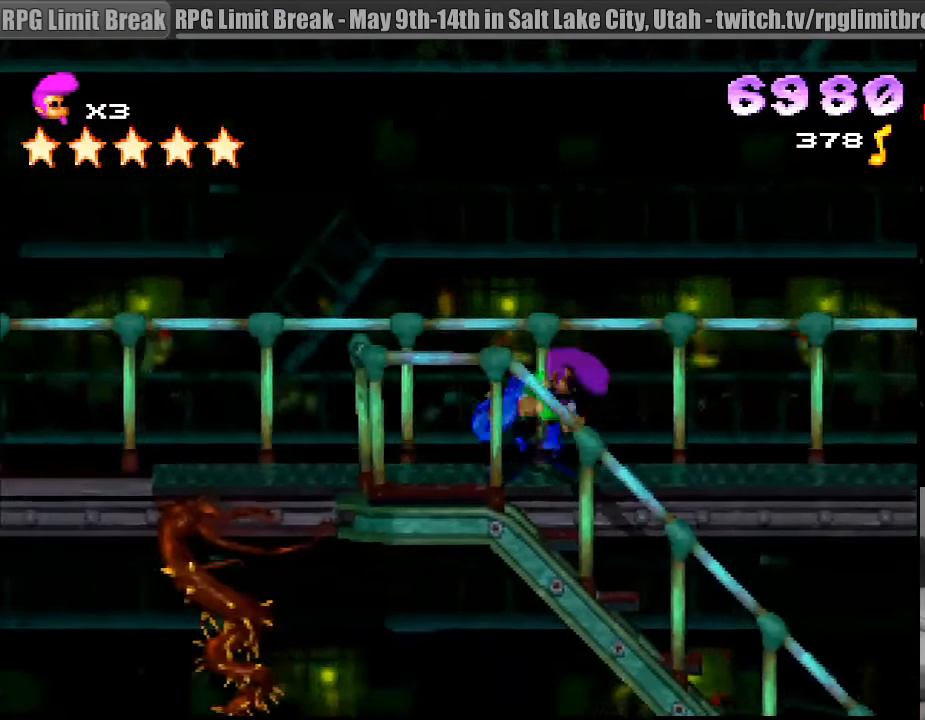
{"buttons": ["CROSS", "SQUARE", "R1", "DPAD_DOWN", "DPAD_RIGHT"], "events": [[367, "CROSS", "down"], [367, "DPAD_DOWN", "down"]]}
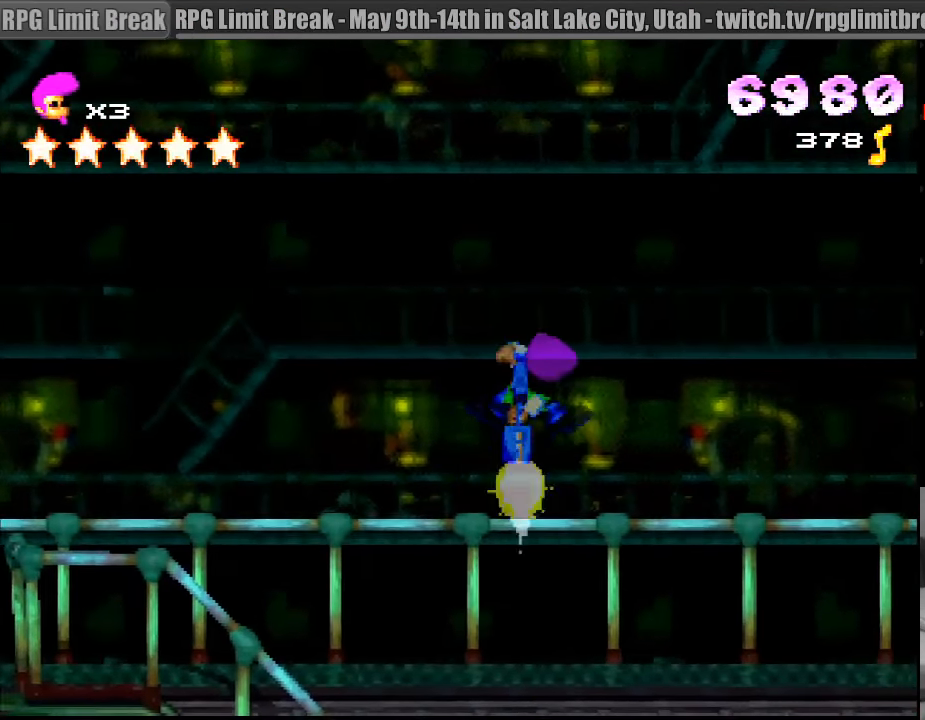
{"buttons": ["CROSS", "SQUARE", "R1", "DPAD_DOWN", "DPAD_RIGHT"], "events": []}
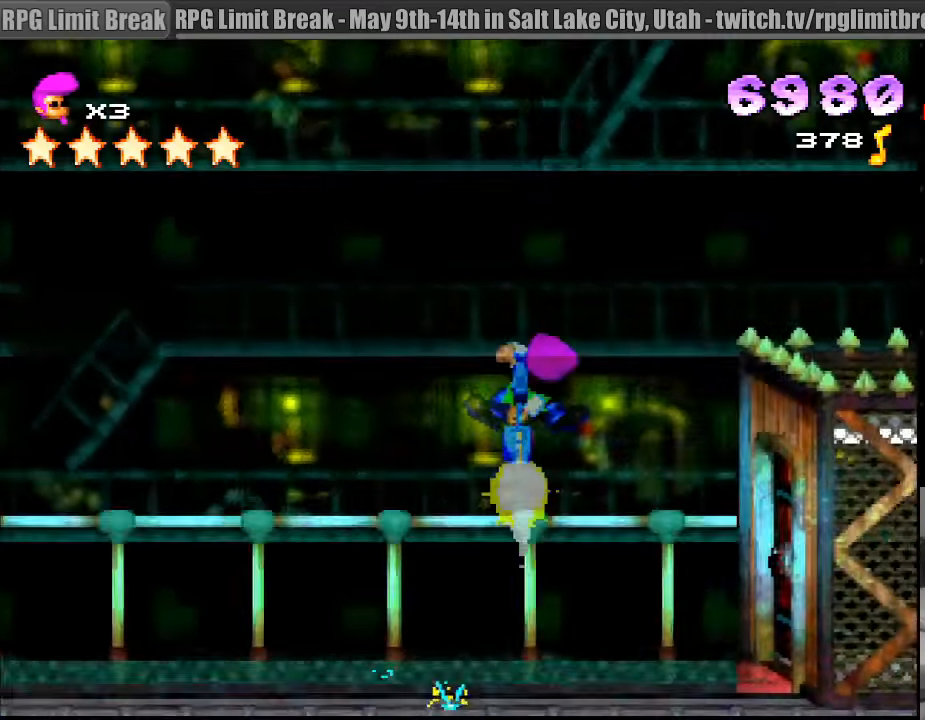
{"buttons": ["R1", "DPAD_RIGHT"], "events": [[267, "CROSS", "up"], [300, "DPAD_DOWN", "up"], [350, "SQUARE", "up"]]}
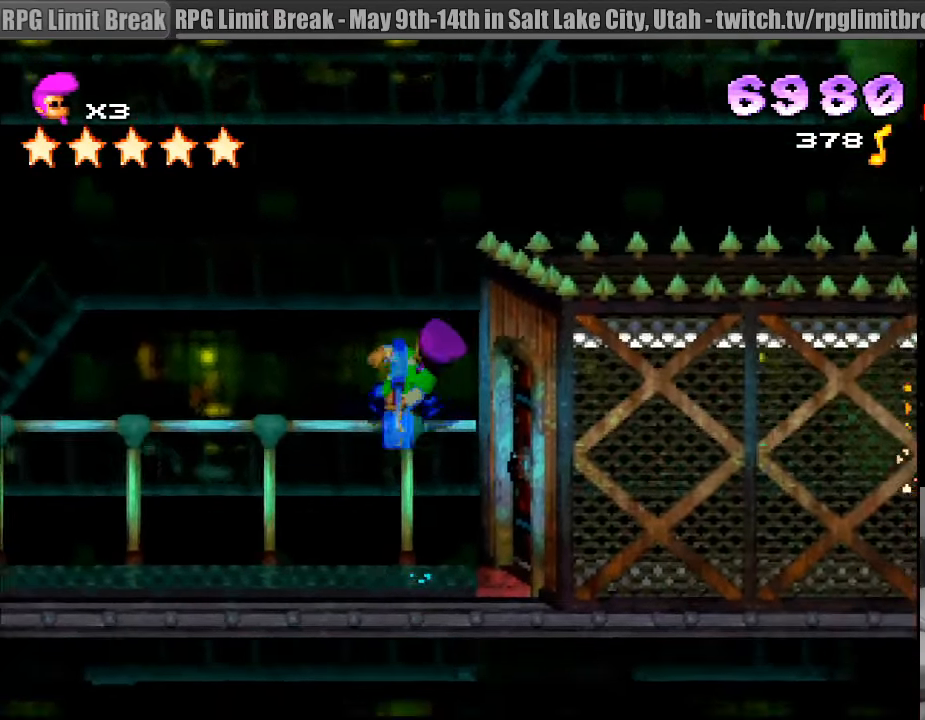
{"buttons": ["R1"], "events": [[367, "DPAD_RIGHT", "up"]]}
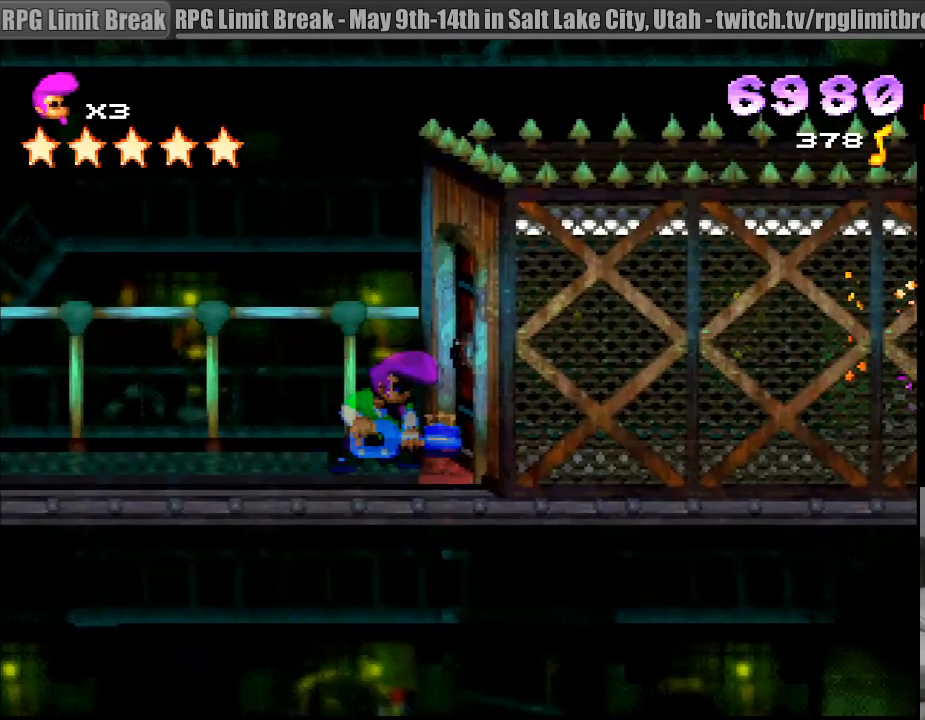
{"buttons": ["R1", "DPAD_RIGHT"], "events": [[200, "DPAD_RIGHT", "down"]]}
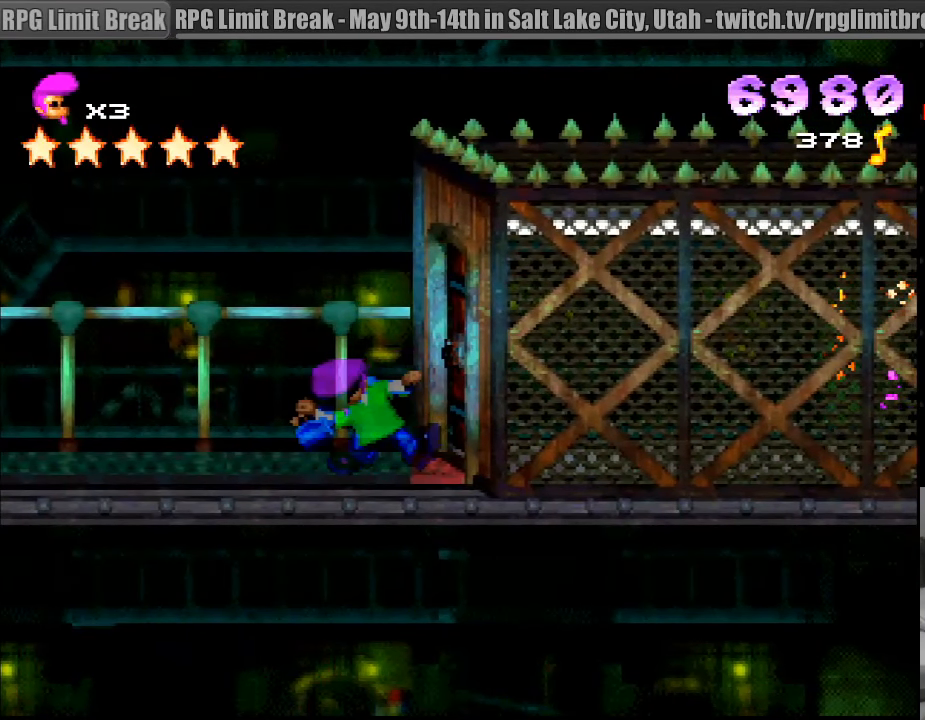
{"buttons": ["R1"], "events": [[17, "CIRCLE", "down"], [117, "DPAD_RIGHT", "up"], [167, "CIRCLE", "up"]]}
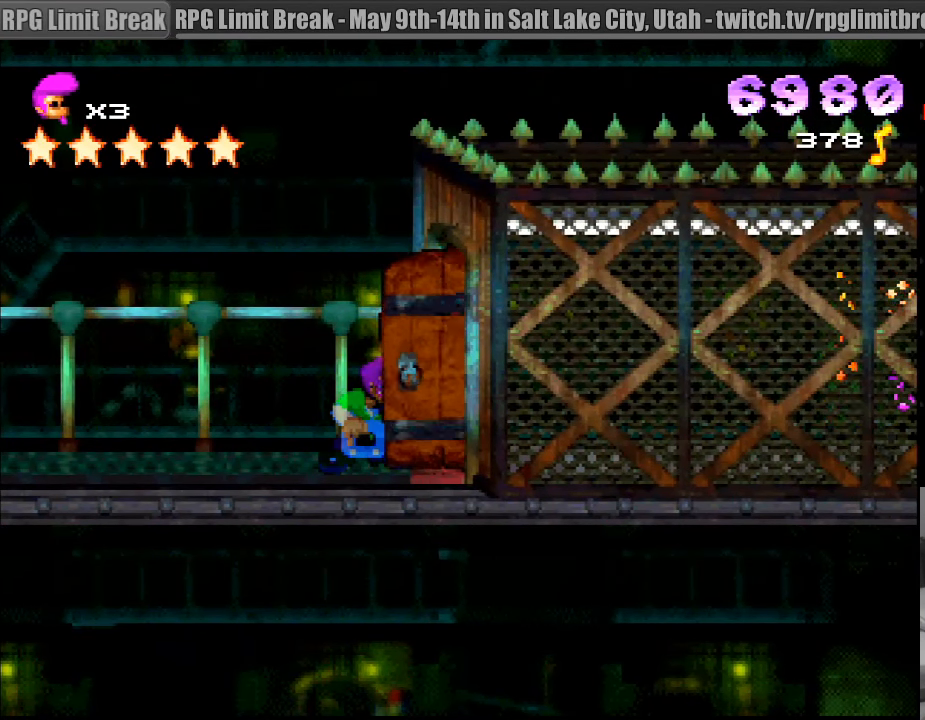
{"buttons": ["R1", "DPAD_RIGHT"], "events": [[317, "DPAD_RIGHT", "down"]]}
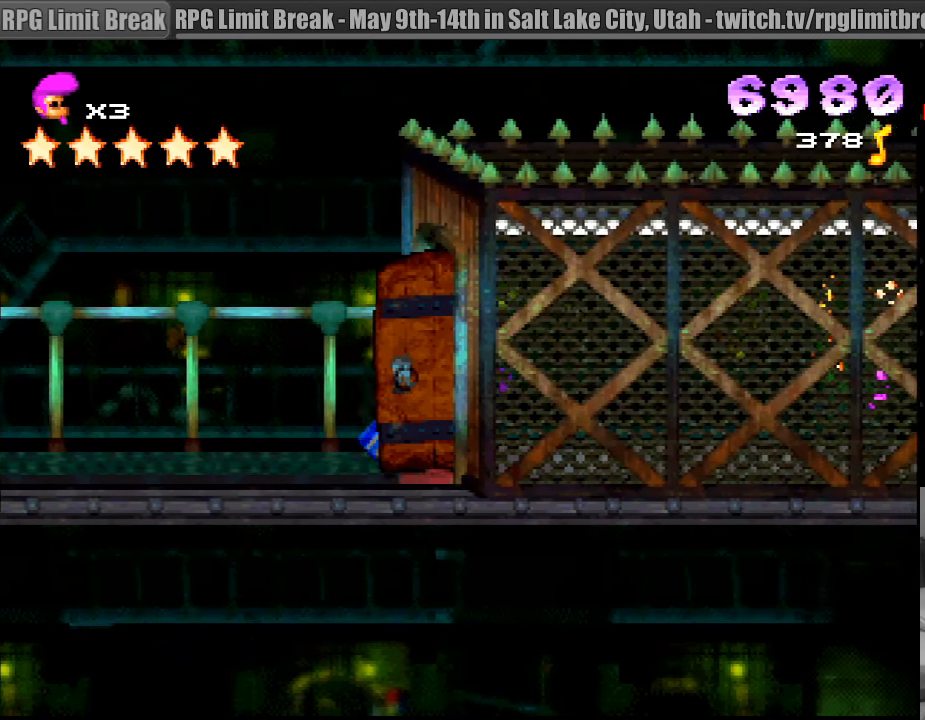
{"buttons": ["R1", "DPAD_RIGHT"], "events": [[67, "CROSS", "down"], [333, "CROSS", "up"]]}
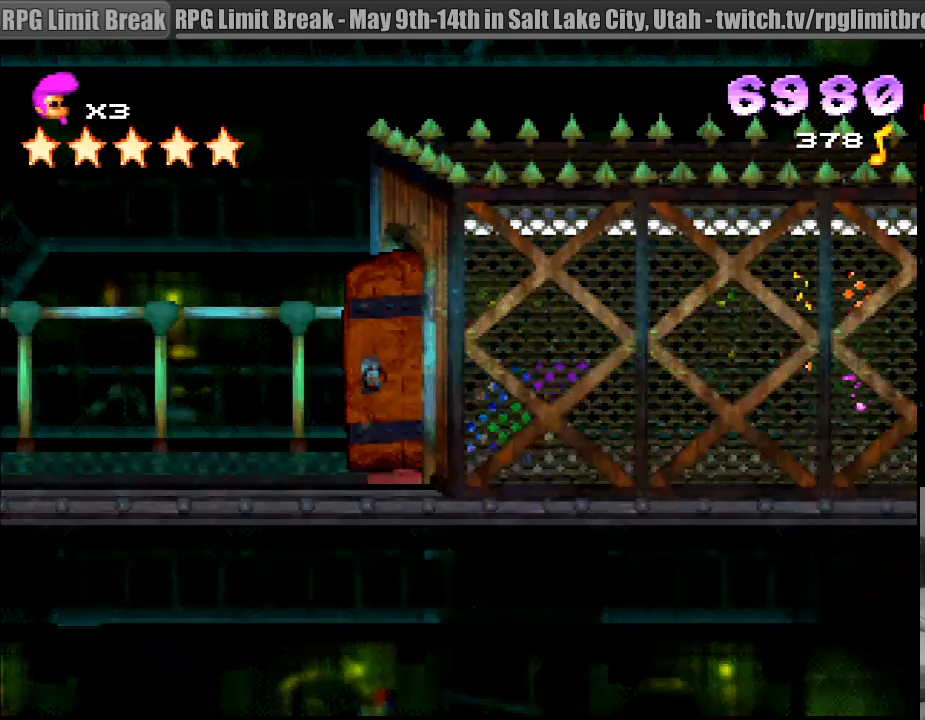
{"buttons": ["R1", "DPAD_RIGHT"], "events": [[283, "SQUARE", "down"], [367, "SQUARE", "up"]]}
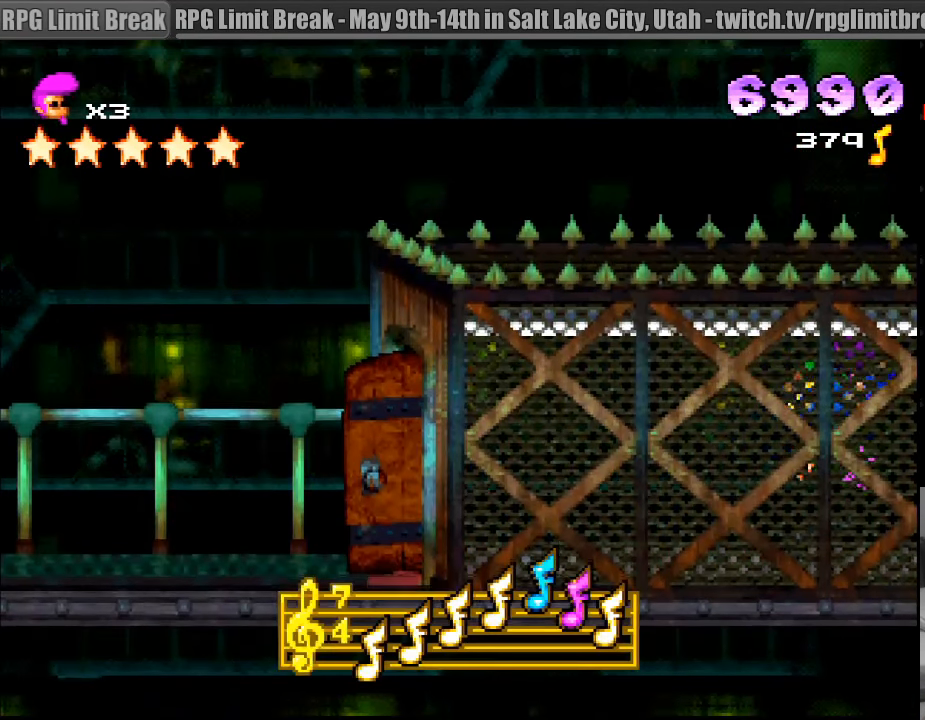
{"buttons": ["R1", "DPAD_LEFT"], "events": [[67, "DPAD_RIGHT", "up"], [333, "DPAD_LEFT", "down"]]}
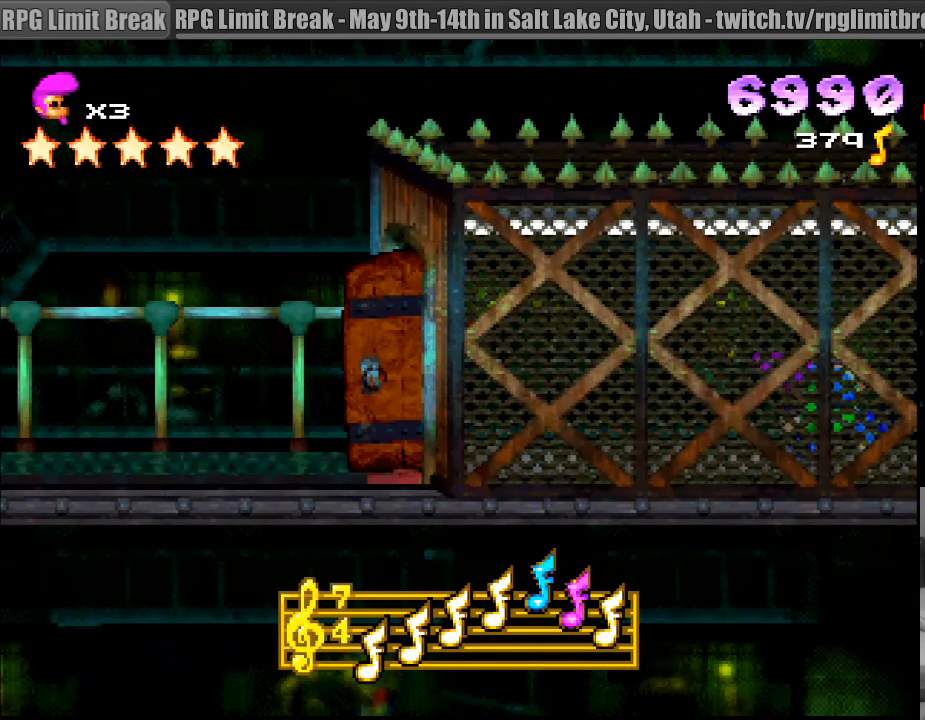
{"buttons": ["R1", "DPAD_LEFT"], "events": []}
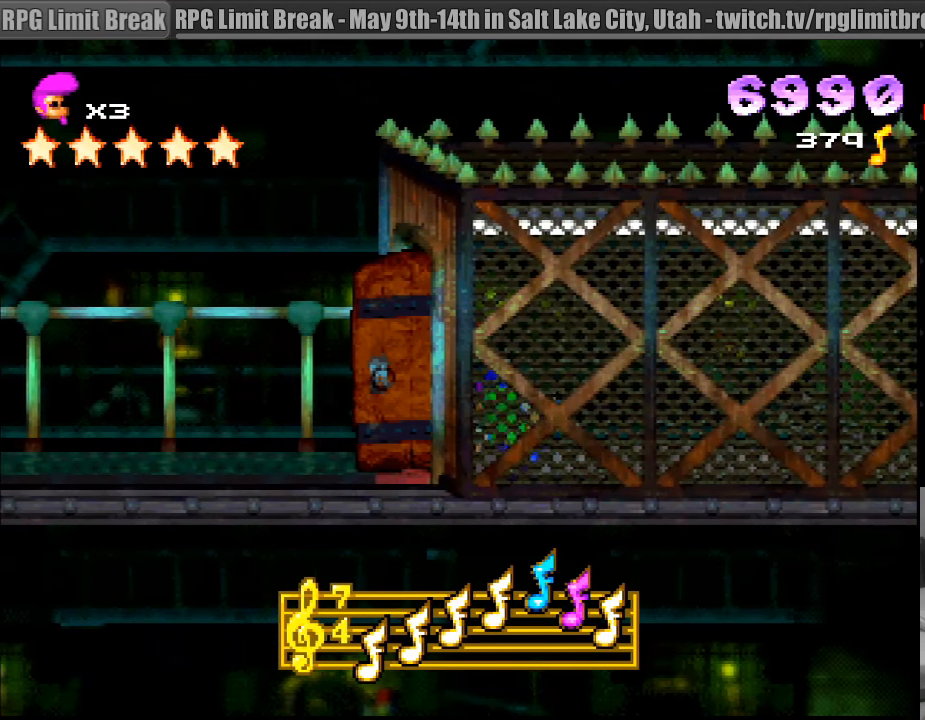
{"buttons": ["R1", "DPAD_RIGHT"], "events": [[117, "SQUARE", "down"], [200, "DPAD_UP", "down"], [233, "DPAD_LEFT", "up"], [233, "DPAD_UP", "up"], [250, "DPAD_RIGHT", "down"], [467, "SQUARE", "up"]]}
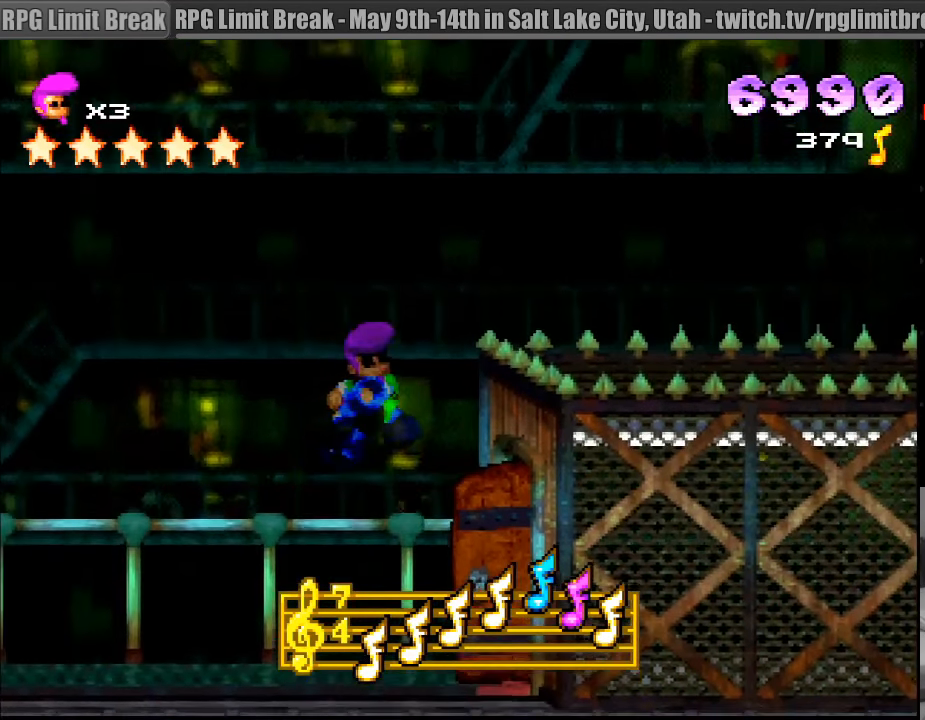
{"buttons": ["R1", "DPAD_RIGHT"], "events": [[67, "DPAD_RIGHT", "up"], [300, "DPAD_RIGHT", "down"]]}
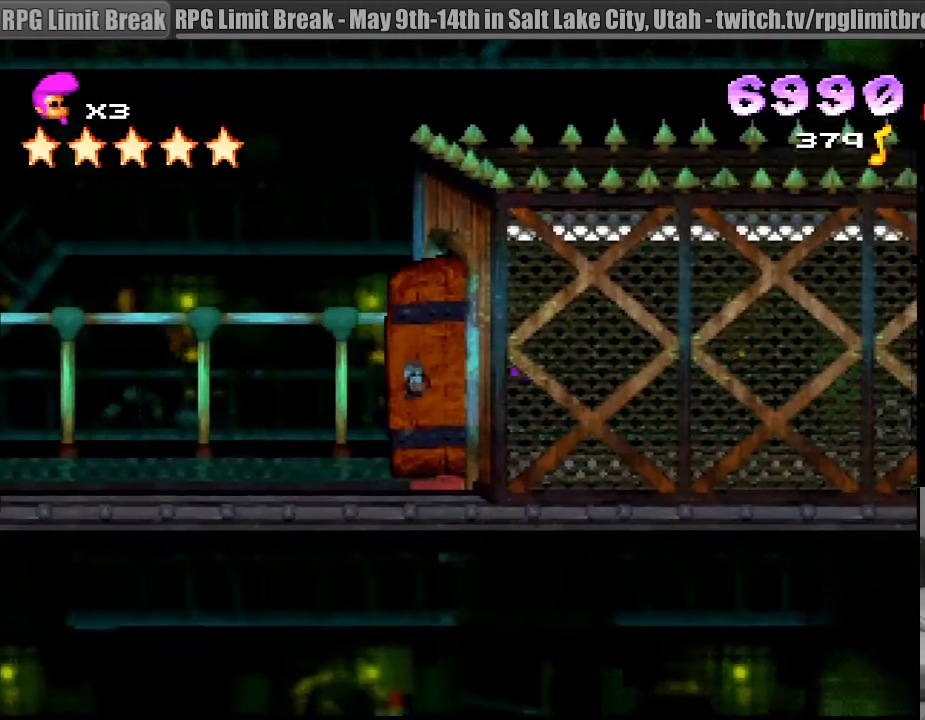
{"buttons": [], "events": [[383, "DPAD_RIGHT", "up"], [483, "R1", "up"]]}
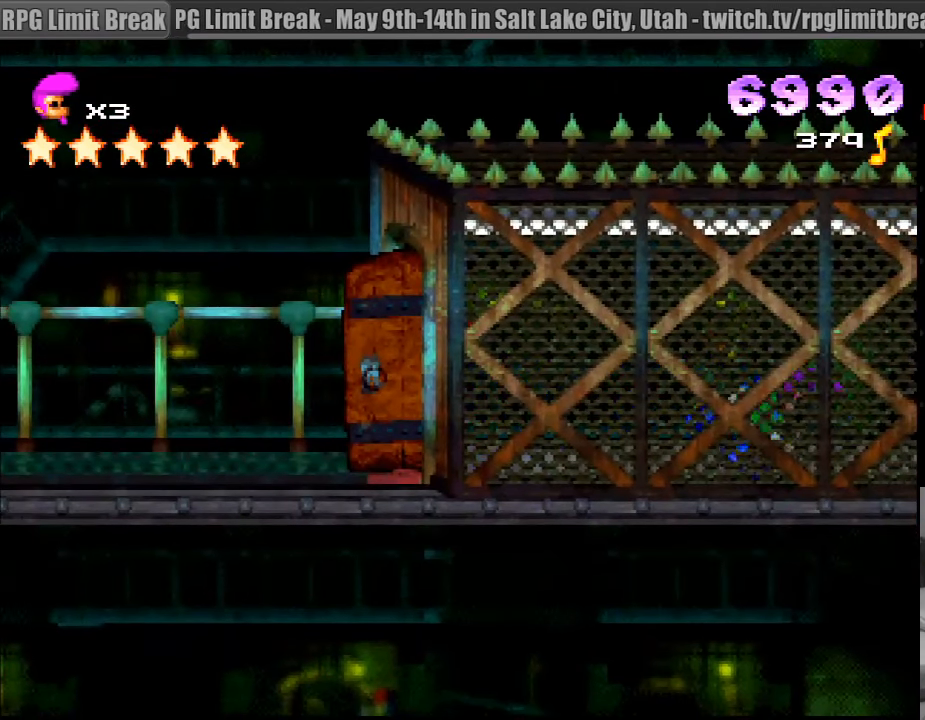
{"buttons": ["CIRCLE"], "events": [[150, "CIRCLE", "down"]]}
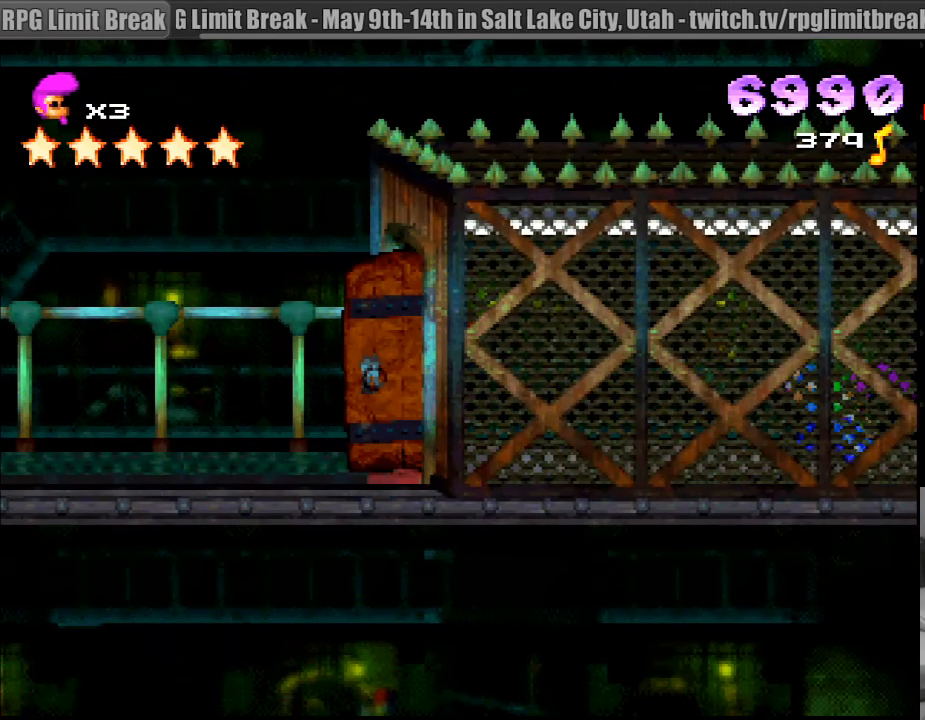
{"buttons": ["DPAD_LEFT"], "events": [[433, "CIRCLE", "up"], [433, "DPAD_LEFT", "down"]]}
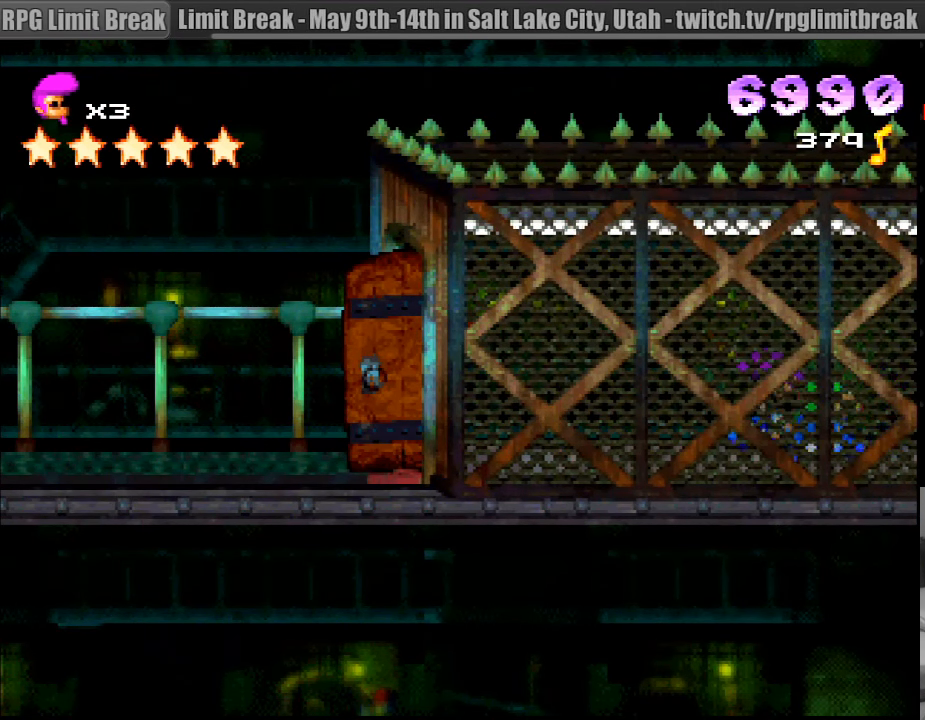
{"buttons": [], "events": [[366, "DPAD_LEFT", "up"]]}